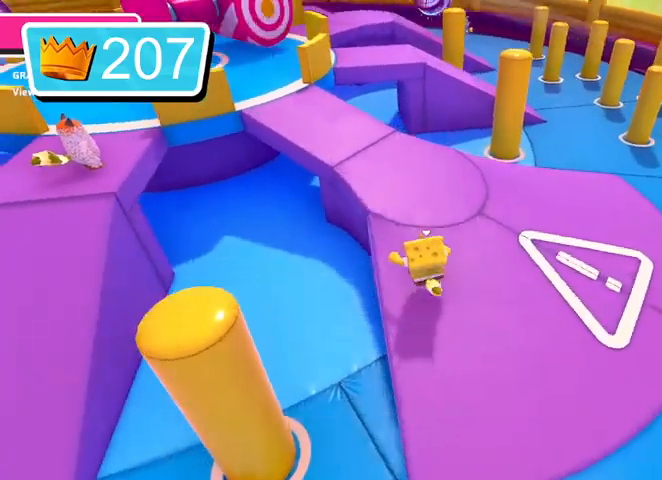
Gameplay with a controller (PlayStation layout); each line is a JSON object with the inputs held at the frame after it (dt_ms = milliseconds from this image to that frame). "events" lists button and stick changes between this image and that frame as [ms after this image, input, new state], when the widget could be followed in between.
{"dt_ms": 500, "buttons": [], "left_stick": "up", "right_stick": "center", "events": [[167, "right_stick", "up-left"], [233, "right_stick", "center"]]}
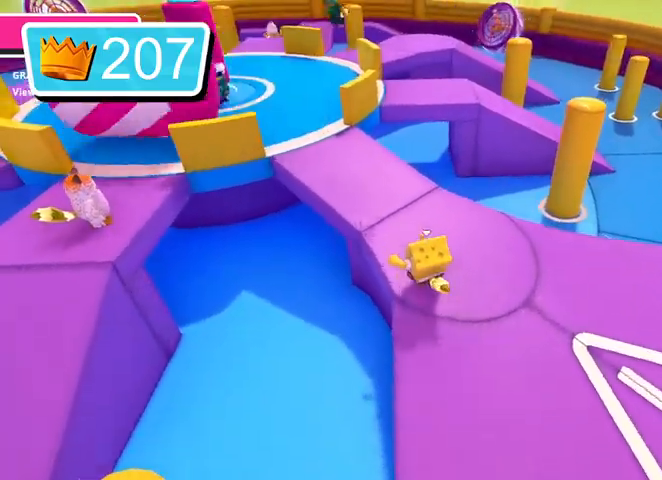
{"dt_ms": 500, "buttons": [], "left_stick": "up", "right_stick": "center", "events": []}
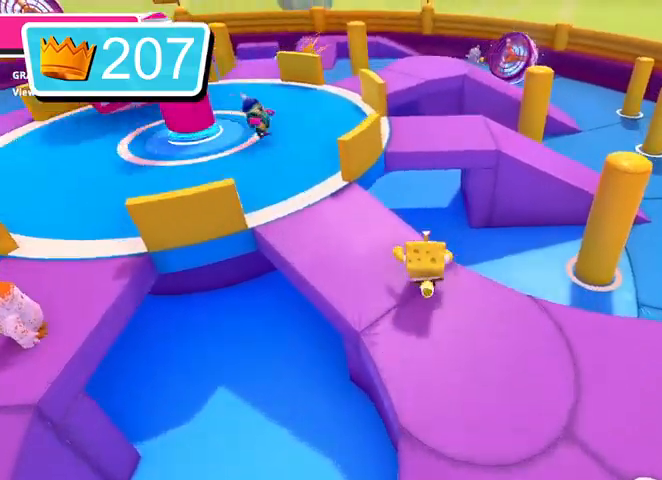
{"dt_ms": 500, "buttons": ["SQUARE"], "left_stick": "up", "right_stick": "center", "events": [[33, "L3", "down"], [233, "CROSS", "down"], [400, "L3", "up"], [433, "CROSS", "up"], [467, "SQUARE", "down"]]}
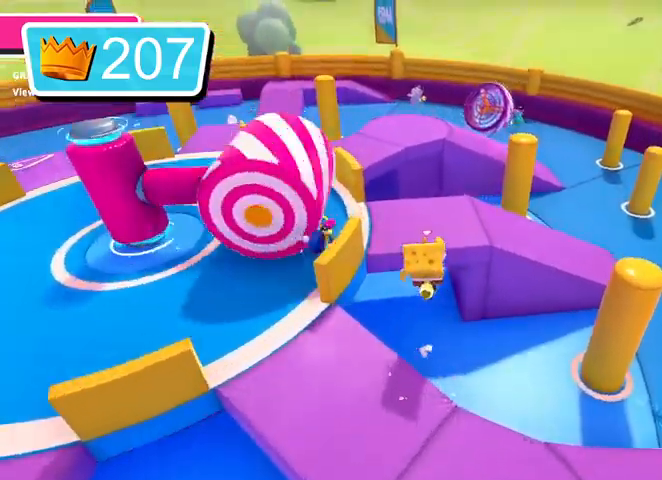
{"dt_ms": 500, "buttons": [], "left_stick": "left", "right_stick": "right", "events": [[67, "right_stick", "right"], [100, "SQUARE", "up"], [100, "left_stick", "up-left"], [500, "left_stick", "left"]]}
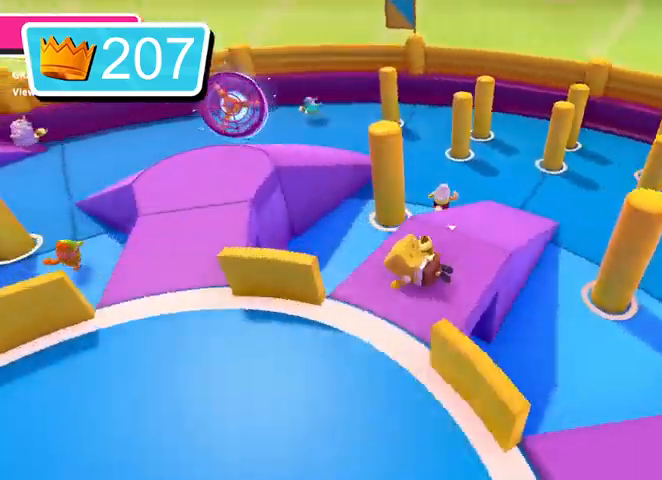
{"dt_ms": 500, "buttons": ["L3"], "left_stick": "up", "right_stick": "center", "events": [[200, "CROSS", "down"], [267, "left_stick", "up"], [333, "CROSS", "up"], [367, "right_stick", "center"], [400, "L3", "down"]]}
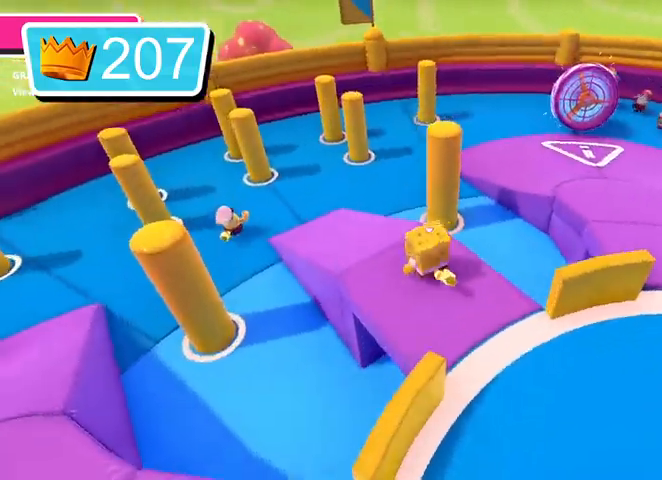
{"dt_ms": 500, "buttons": [], "left_stick": "up", "right_stick": "center", "events": [[133, "L3", "up"], [333, "CROSS", "down"], [467, "CROSS", "up"]]}
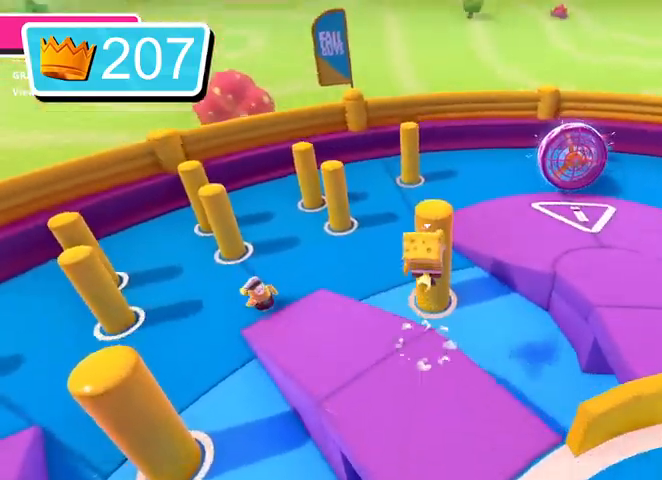
{"dt_ms": 500, "buttons": [], "left_stick": "down-right", "right_stick": "center", "events": [[33, "SQUARE", "down"], [133, "SQUARE", "up"], [333, "left_stick", "down-left"], [500, "left_stick", "down-right"]]}
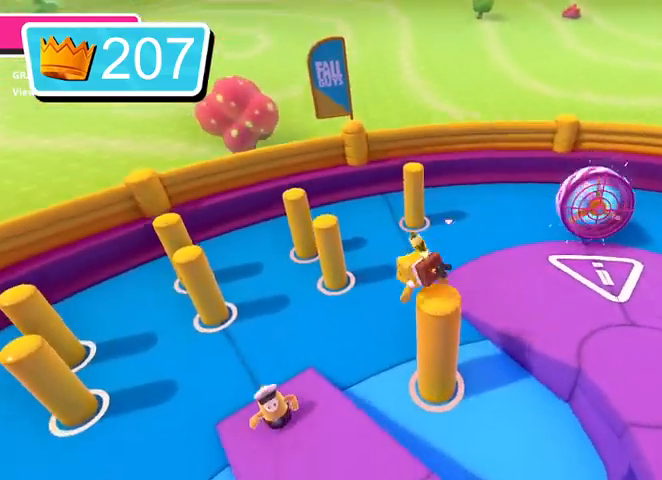
{"dt_ms": 500, "buttons": [], "left_stick": "down-left", "right_stick": "center", "events": [[67, "left_stick", "up-right"], [267, "left_stick", "down-right"], [367, "left_stick", "down"], [467, "left_stick", "down-left"]]}
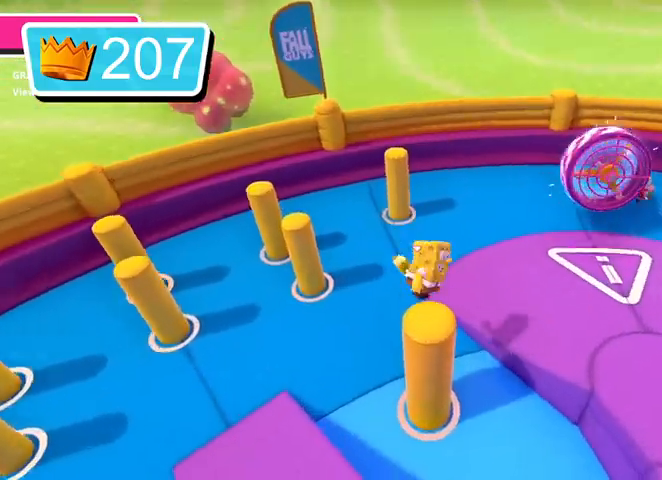
{"dt_ms": 500, "buttons": [], "left_stick": "left", "right_stick": "right", "events": [[233, "left_stick", "left"], [367, "right_stick", "right"]]}
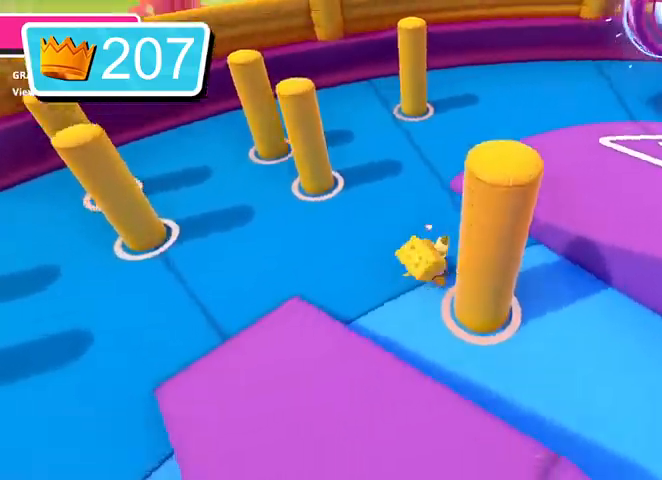
{"dt_ms": 500, "buttons": [], "left_stick": "down", "right_stick": "up-right", "events": [[233, "right_stick", "center"], [400, "left_stick", "down-left"], [433, "right_stick", "up-right"], [500, "left_stick", "down"]]}
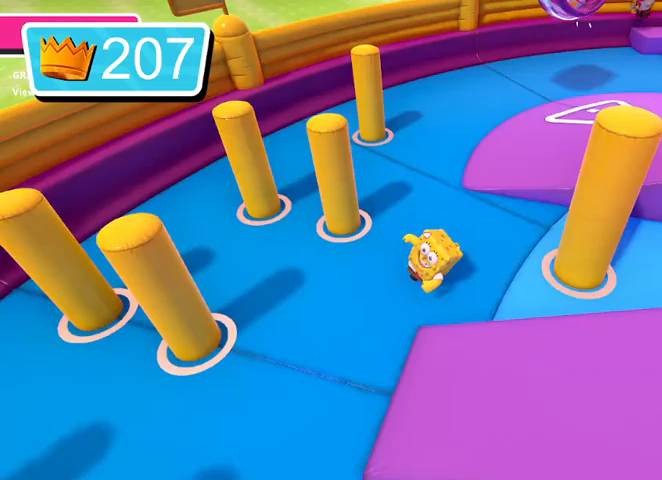
{"dt_ms": 500, "buttons": [], "left_stick": "down-right", "right_stick": "center", "events": [[300, "left_stick", "down-right"], [367, "right_stick", "center"]]}
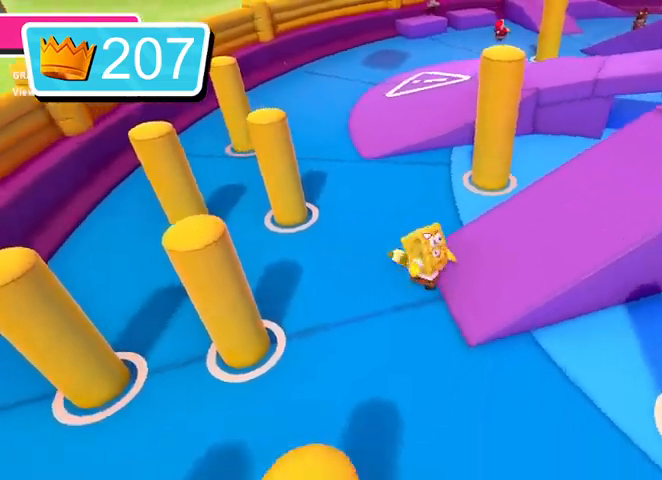
{"dt_ms": 500, "buttons": [], "left_stick": "up-right", "right_stick": "left", "events": [[33, "left_stick", "up-right"], [500, "right_stick", "left"]]}
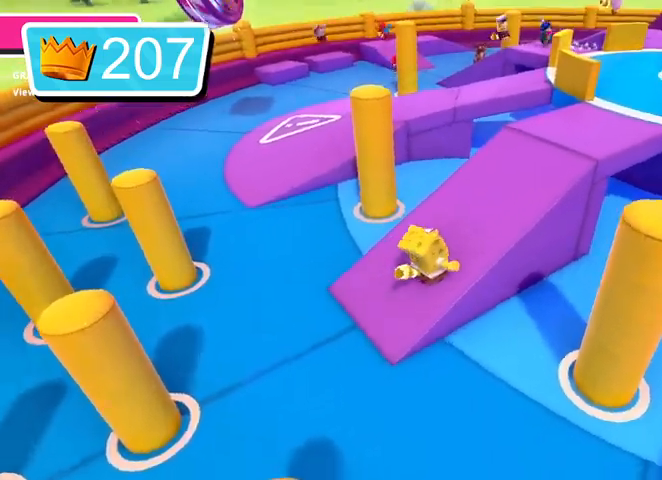
{"dt_ms": 500, "buttons": [], "left_stick": "right", "right_stick": "down-left", "events": [[400, "right_stick", "down-left"], [467, "left_stick", "right"]]}
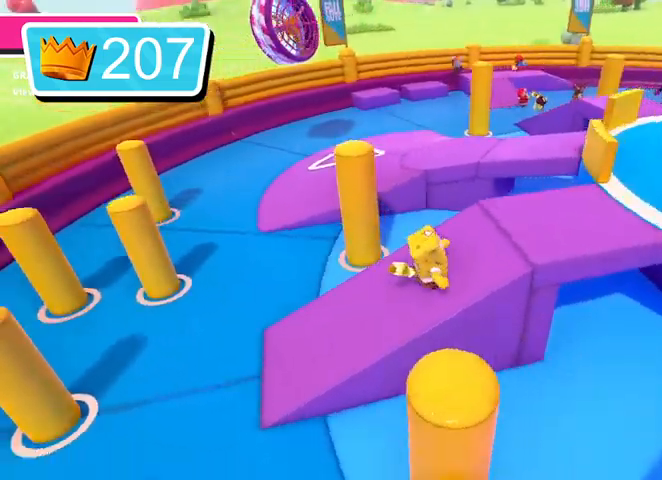
{"dt_ms": 500, "buttons": [], "left_stick": "up", "right_stick": "down-left", "events": [[433, "left_stick", "up"]]}
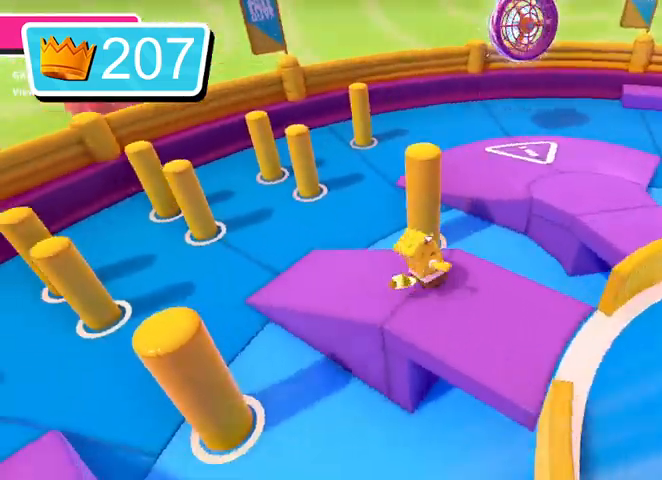
{"dt_ms": 500, "buttons": ["CROSS"], "left_stick": "up", "right_stick": "center", "events": [[133, "right_stick", "center"], [433, "CROSS", "down"]]}
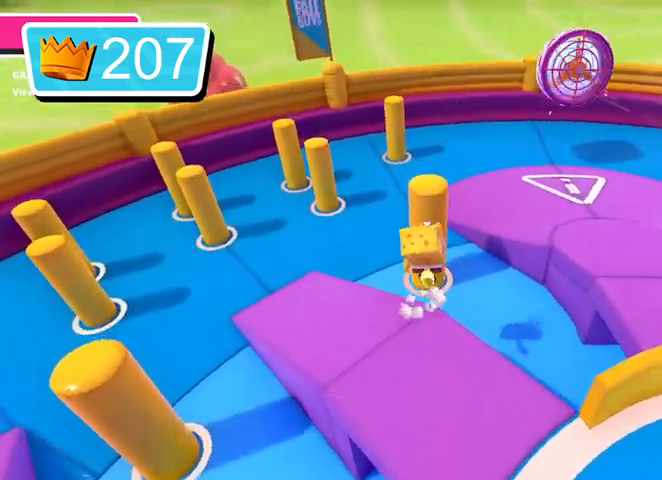
{"dt_ms": 1000, "buttons": [], "left_stick": "left", "right_stick": "left"}
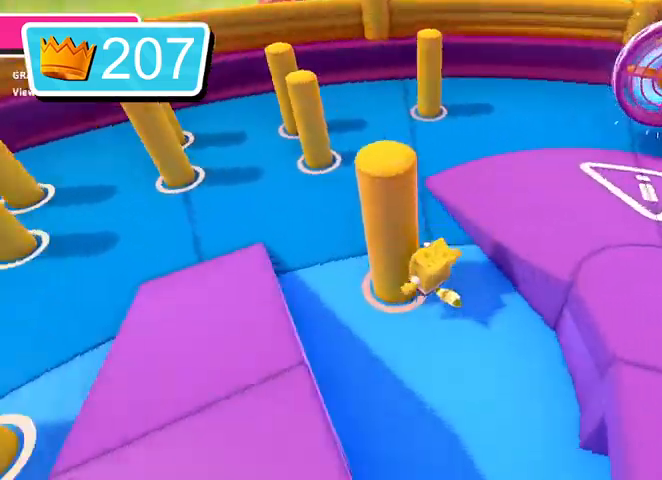
{"dt_ms": 500, "buttons": [], "left_stick": "up", "right_stick": "center", "events": [[267, "left_stick", "up-left"], [267, "right_stick", "center"], [400, "left_stick", "up"]]}
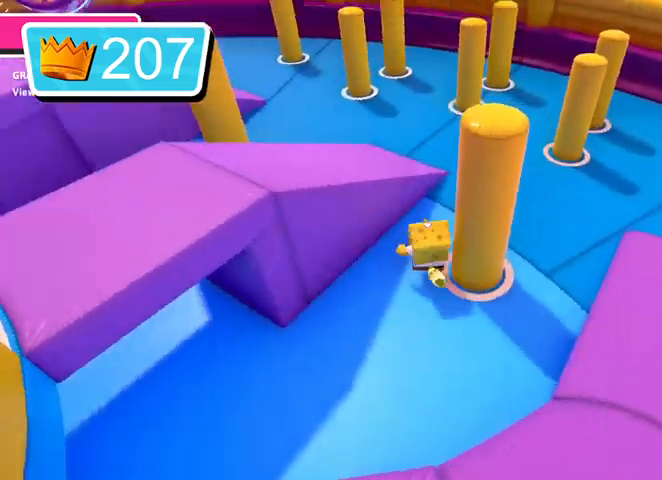
{"dt_ms": 500, "buttons": [], "left_stick": "left", "right_stick": "center", "events": [[300, "CROSS", "down"], [333, "left_stick", "up-left"], [433, "CROSS", "up"], [500, "left_stick", "left"]]}
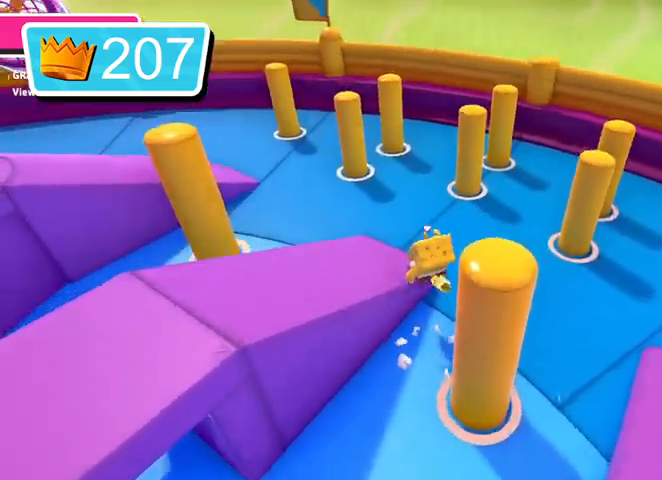
{"dt_ms": 500, "buttons": [], "left_stick": "down", "right_stick": "right", "events": [[167, "left_stick", "down-left"], [300, "right_stick", "right"], [367, "left_stick", "down"]]}
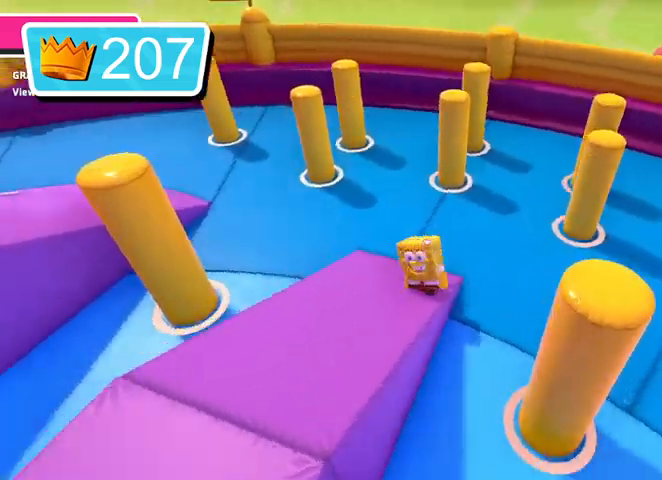
{"dt_ms": 500, "buttons": [], "left_stick": "down", "right_stick": "center", "events": [[333, "right_stick", "center"]]}
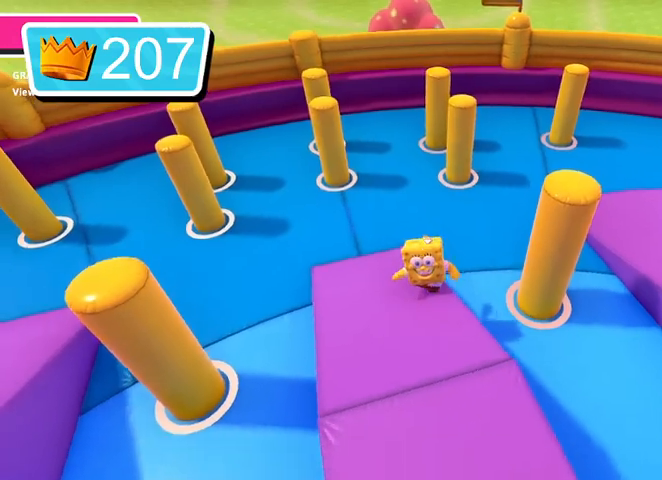
{"dt_ms": 500, "buttons": [], "left_stick": "down", "right_stick": "center", "events": []}
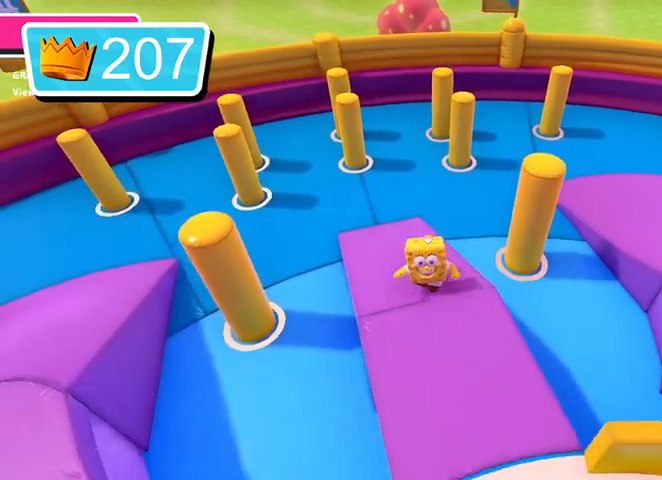
{"dt_ms": 500, "buttons": [], "left_stick": "up", "right_stick": "down-right", "events": [[67, "left_stick", "down-right"], [267, "right_stick", "down-right"], [367, "left_stick", "up"], [367, "right_stick", "down"], [467, "right_stick", "down-right"]]}
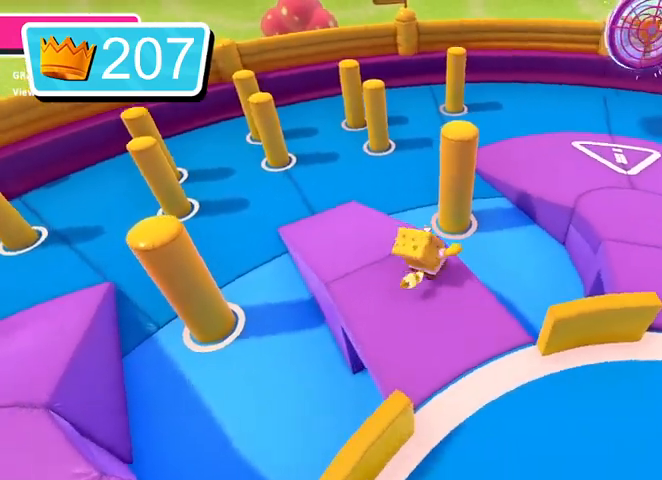
{"dt_ms": 500, "buttons": [], "left_stick": "up", "right_stick": "center", "events": [[33, "right_stick", "center"], [333, "CROSS", "down"], [467, "CROSS", "up"]]}
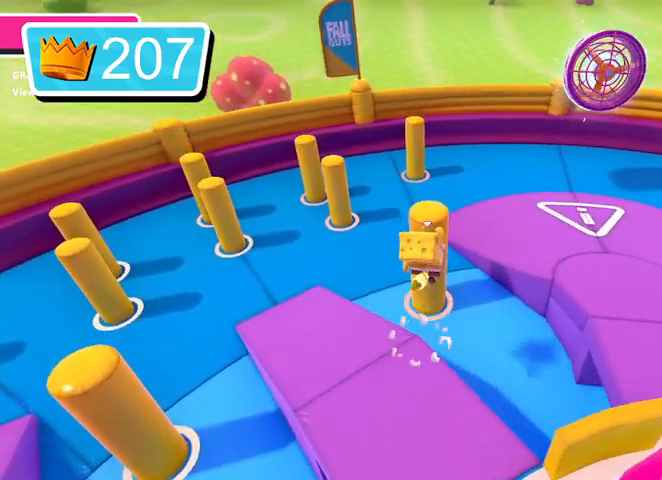
{"dt_ms": 500, "buttons": [], "left_stick": "down", "right_stick": "center", "events": [[67, "SQUARE", "down"], [167, "SQUARE", "up"], [267, "left_stick", "down-right"], [367, "left_stick", "down"]]}
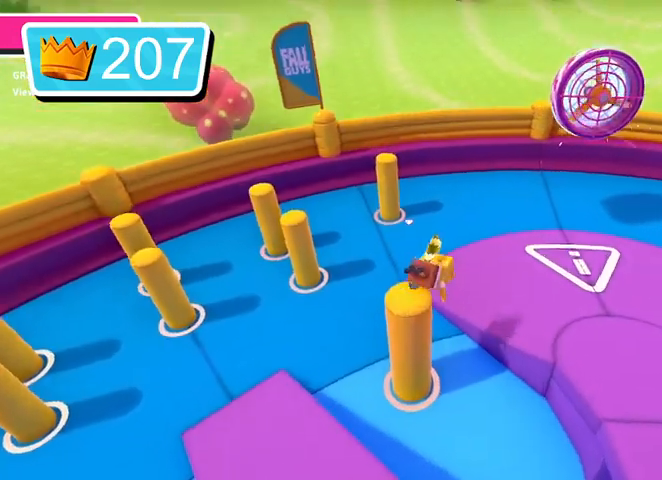
{"dt_ms": 500, "buttons": [], "left_stick": "up-left", "right_stick": "center", "events": [[33, "left_stick", "down-left"], [300, "left_stick", "left"], [433, "left_stick", "up-left"]]}
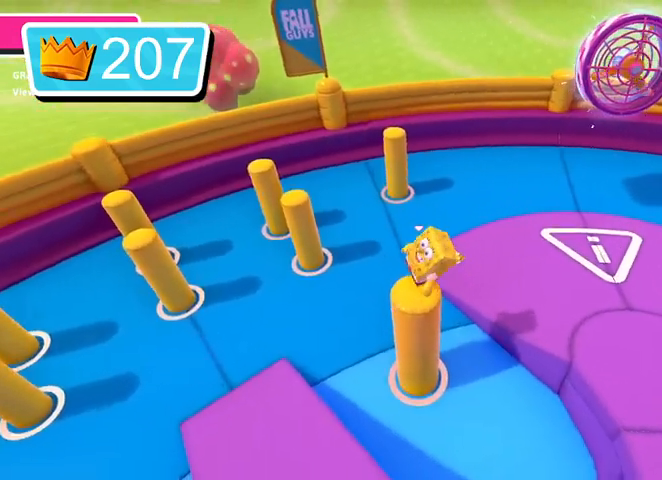
{"dt_ms": 500, "buttons": [], "left_stick": "up-right", "right_stick": "center", "events": [[100, "left_stick", "down"], [400, "left_stick", "center"], [467, "left_stick", "up-right"]]}
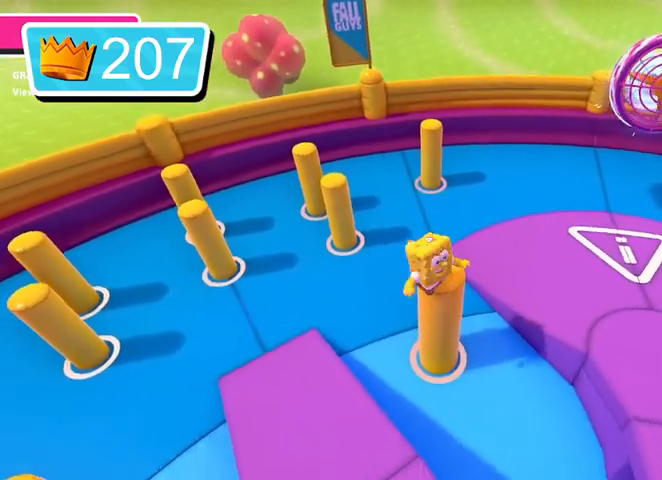
{"dt_ms": 500, "buttons": [], "left_stick": "up", "right_stick": "center", "events": [[133, "left_stick", "center"], [333, "left_stick", "up"]]}
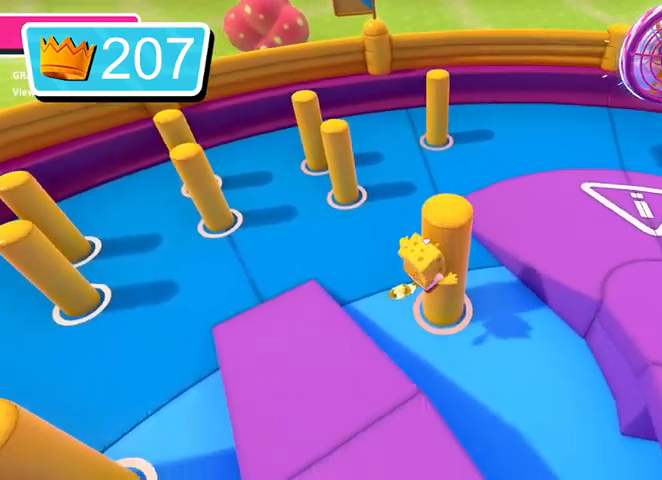
{"dt_ms": 500, "buttons": [], "left_stick": "up-left", "right_stick": "center", "events": [[67, "left_stick", "up-left"]]}
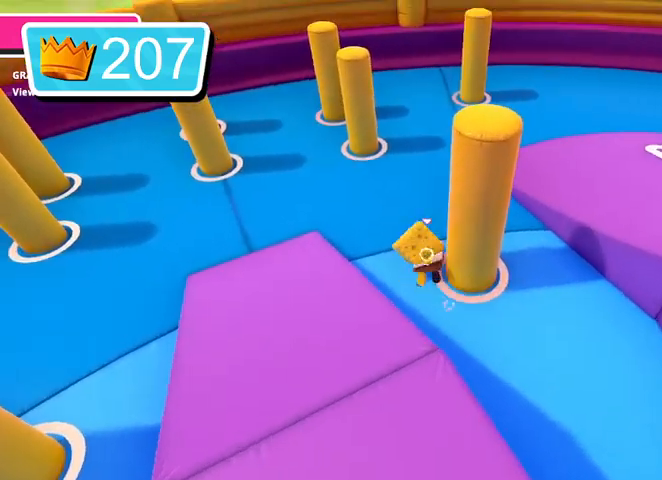
{"dt_ms": 500, "buttons": [], "left_stick": "left", "right_stick": "center", "events": [[500, "left_stick", "left"]]}
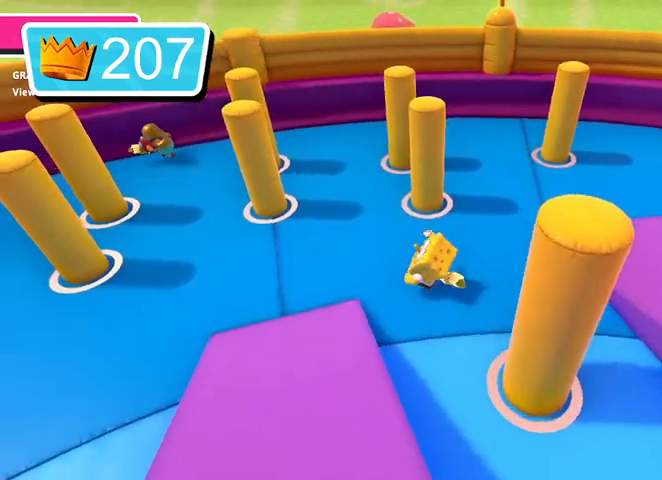
{"dt_ms": 500, "buttons": [], "left_stick": "down-left", "right_stick": "center", "events": [[400, "left_stick", "down-left"]]}